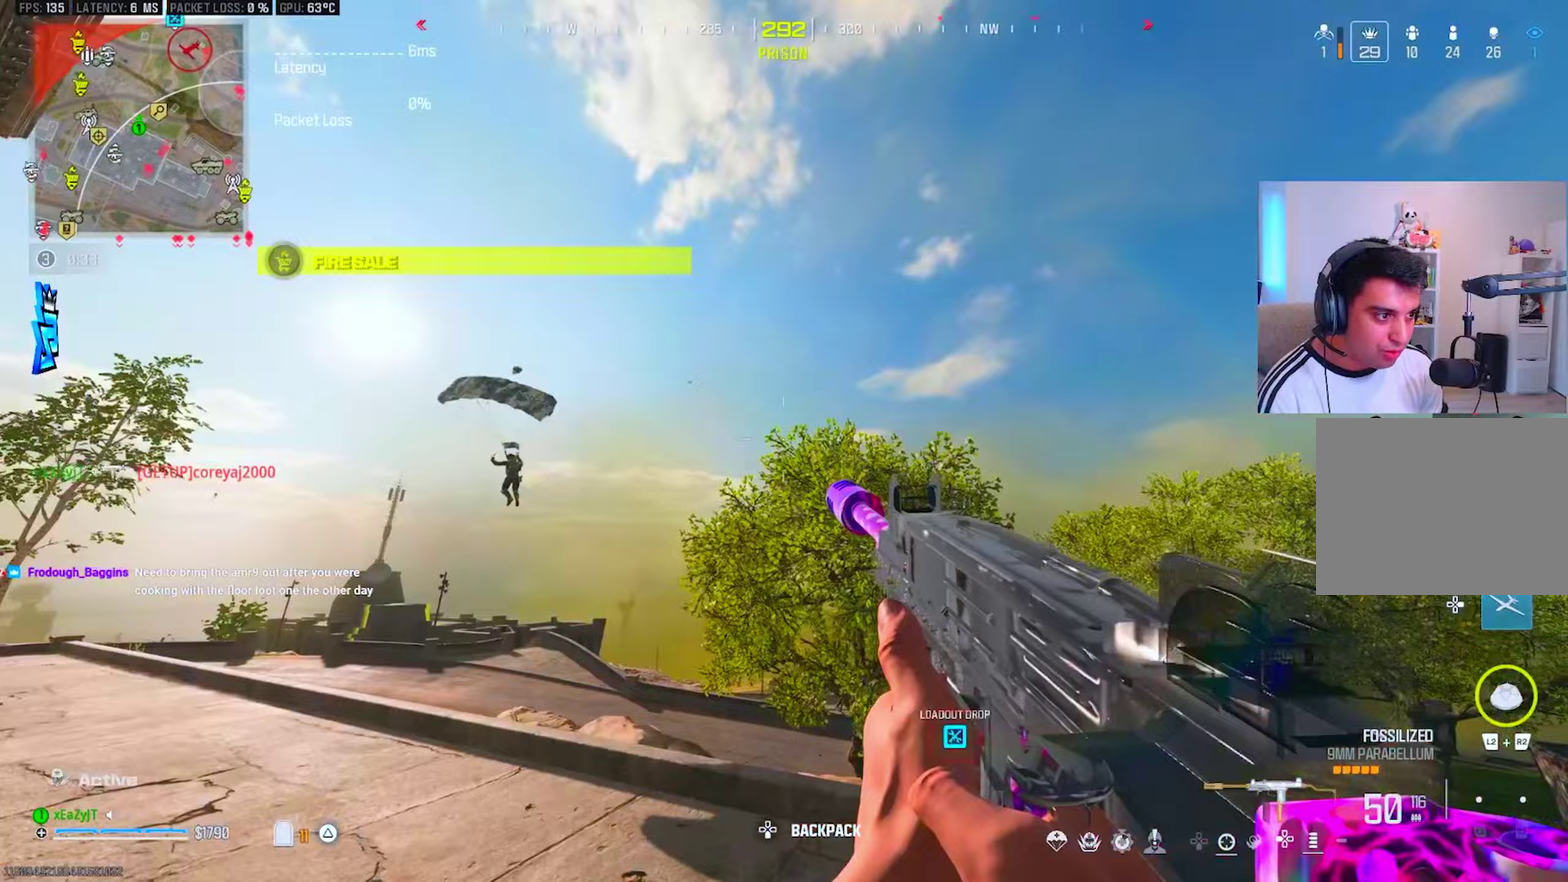
Gameplay with a controller (PlayStation layout); each line is a JSON object with the inputs held at the frame after it (dt_ms = milliseconds from this image to that frame). "events" lists button and stick changes between this image and that frame as [ms after this image, input, new state], when the widget could be followed in between. This overlay highlights the sticks when they move; stick clicks (R3) are not distinguishable. This document gives stick clicks only as held states, not as events. Not read: left_stick.
{"dt_ms": 250, "buttons": ["L1"], "right_stick": "center", "events": [[117, "right_stick", "down-left"], [184, "L1", "down"], [250, "right_stick", "center"]]}
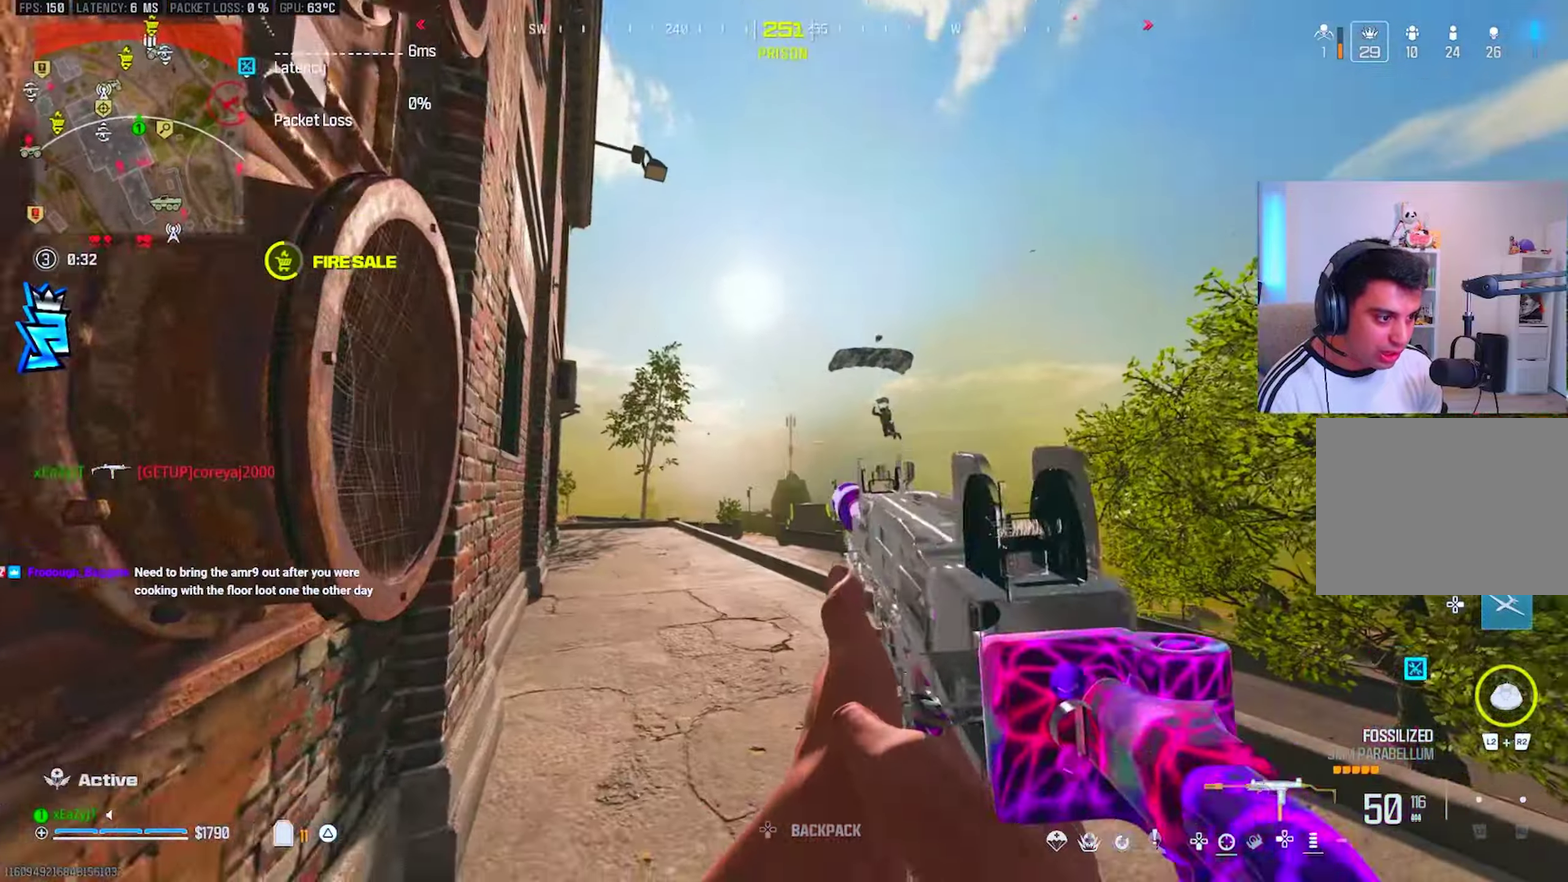
{"dt_ms": 501, "buttons": ["L1", "R1"], "right_stick": "center", "events": [[34, "R1", "down"]]}
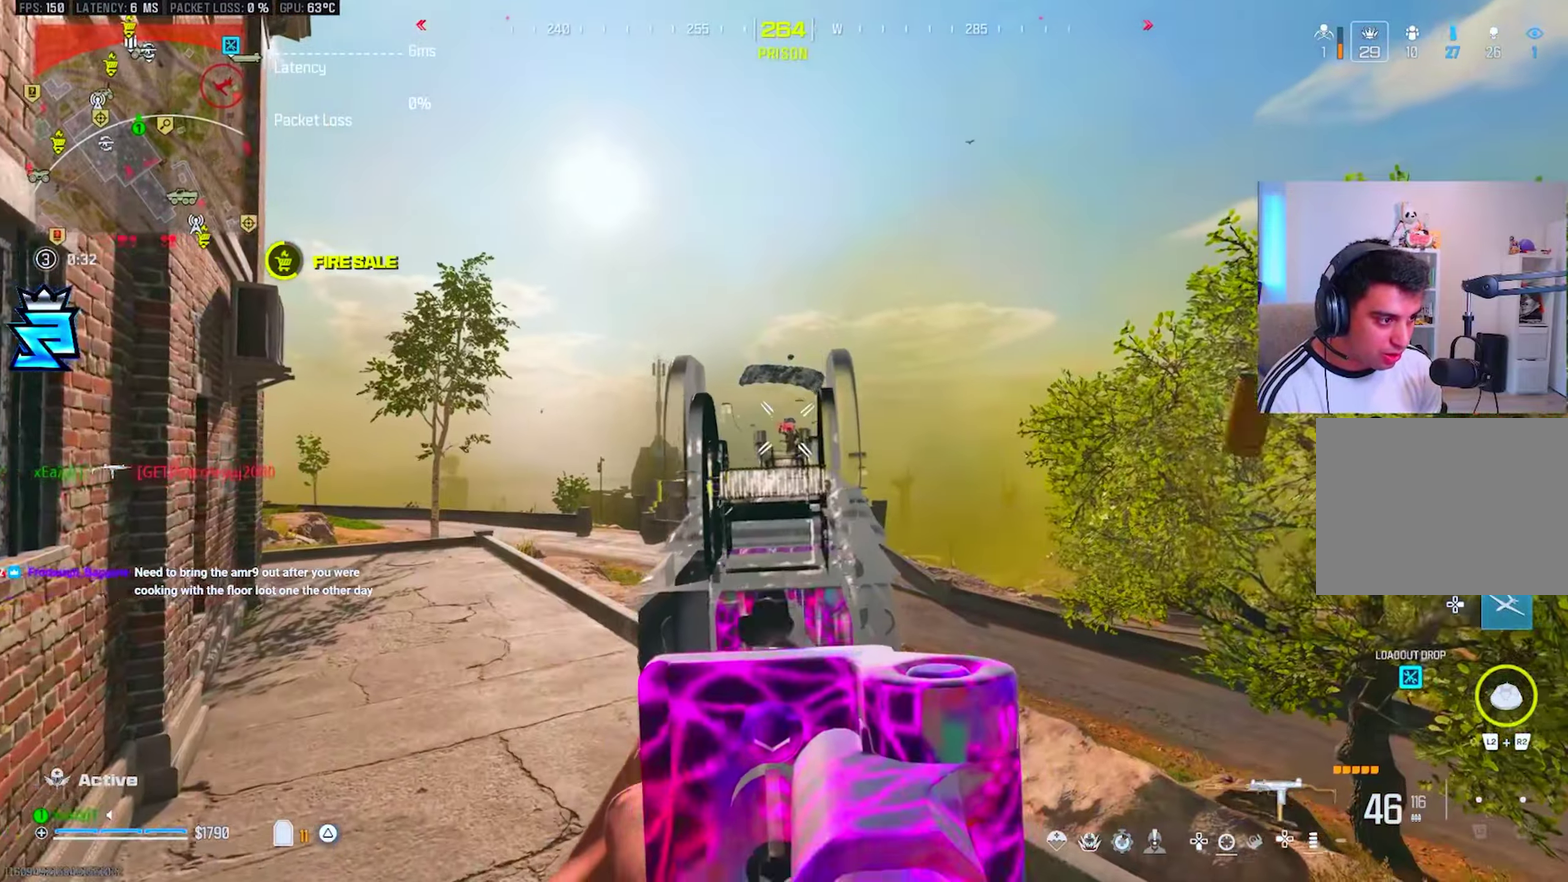
{"dt_ms": 500, "buttons": ["R1"], "right_stick": "center", "events": [[484, "L1", "up"]]}
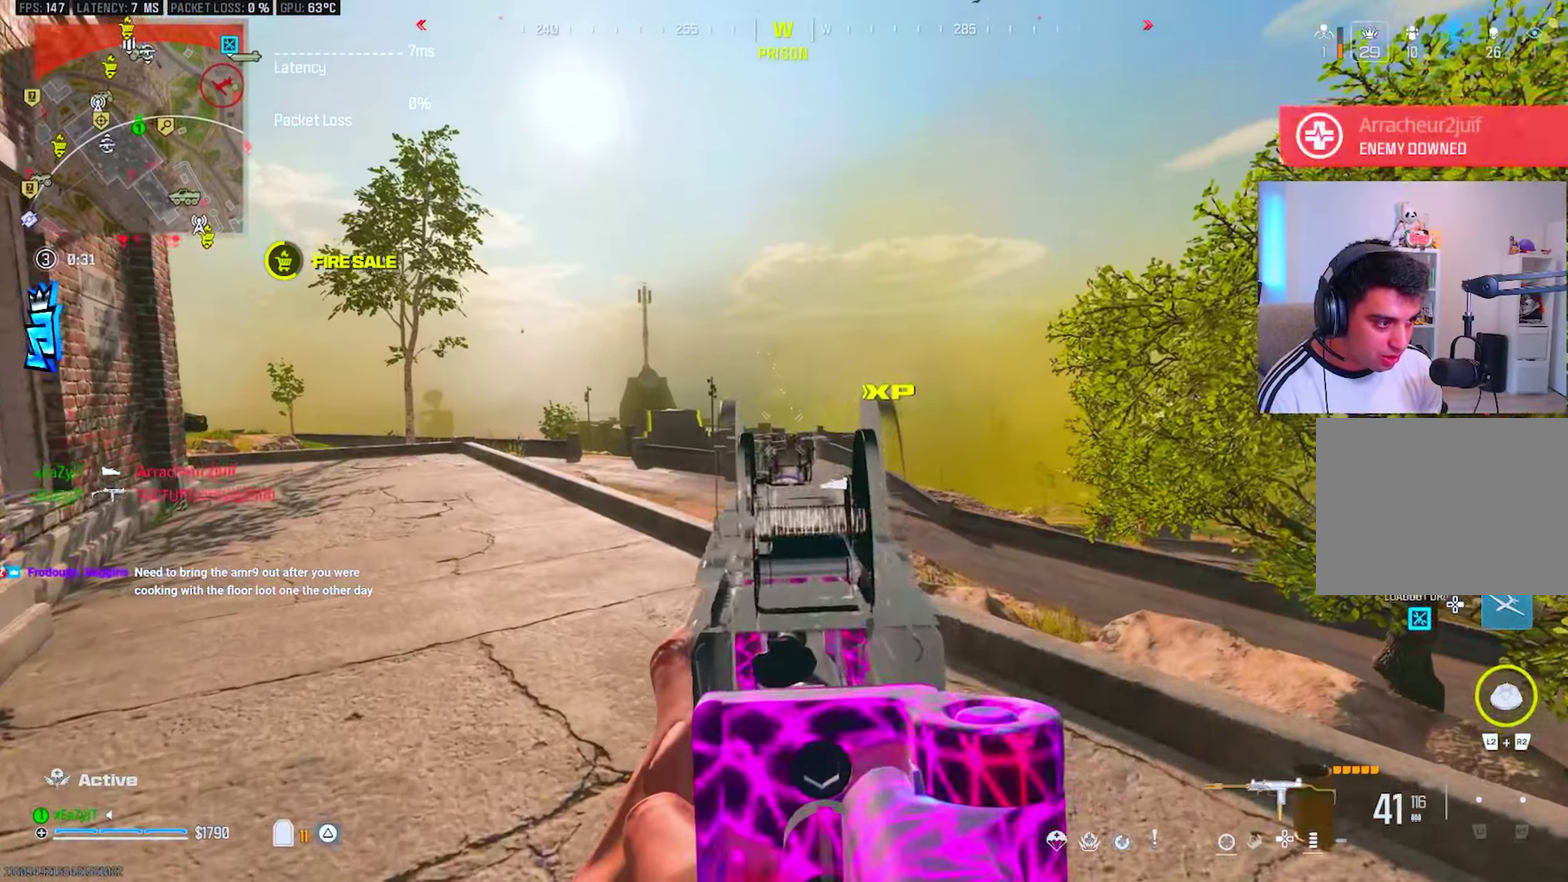
{"dt_ms": 501, "buttons": ["L3"], "right_stick": "left", "events": [[67, "R1", "up"], [150, "right_stick", "left"], [234, "right_stick", "center"], [284, "TRIANGLE", "down"], [351, "TRIANGLE", "up"], [434, "TRIANGLE", "down"], [484, "TRIANGLE", "up"], [484, "right_stick", "left"]]}
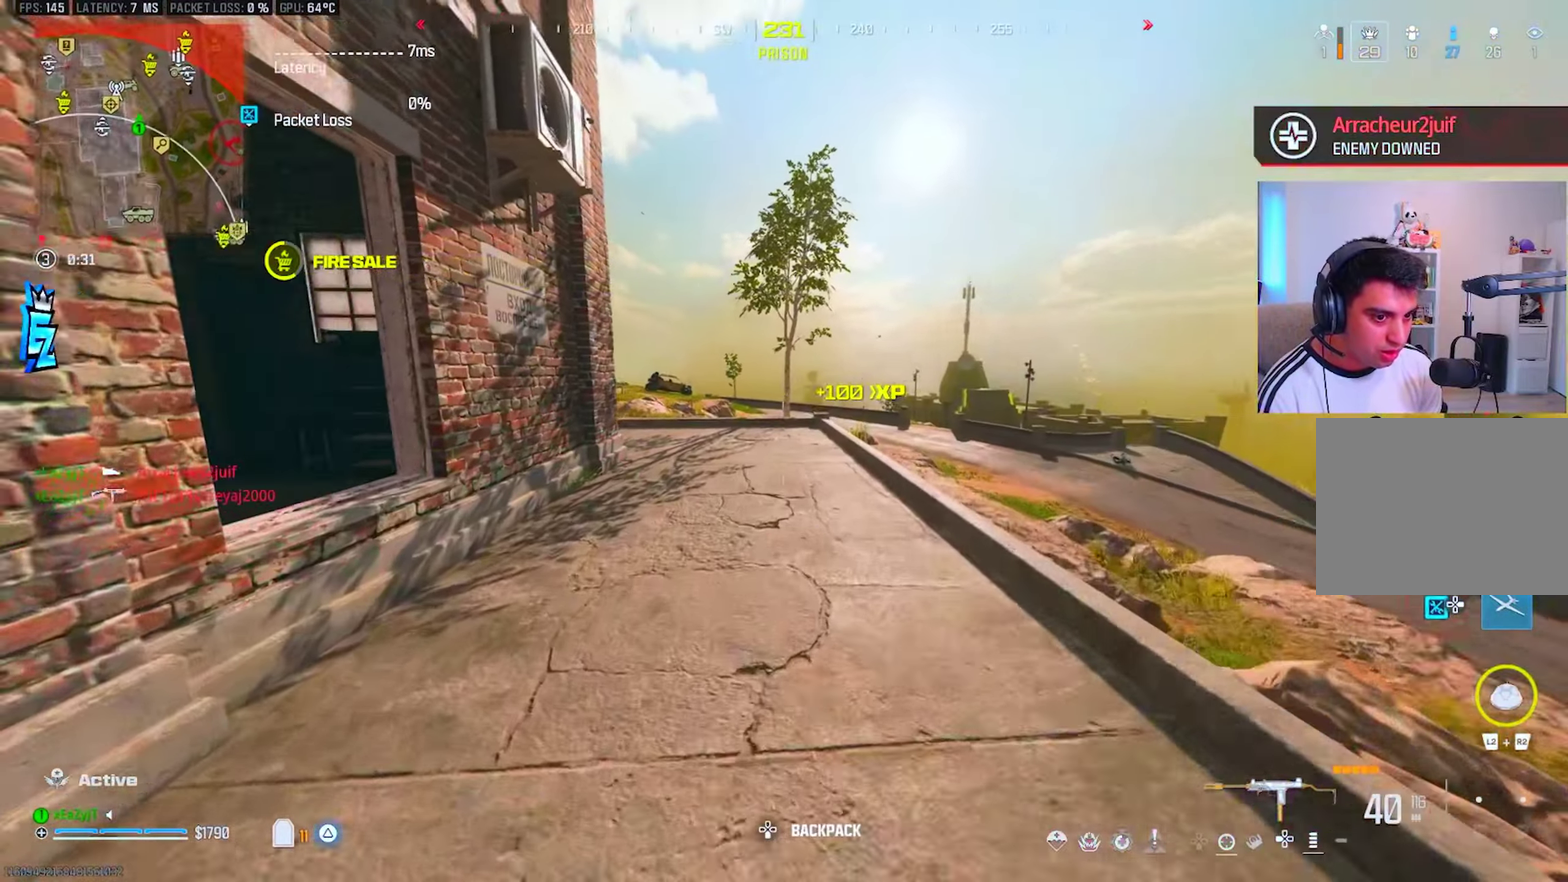
{"dt_ms": 500, "buttons": ["R3"], "right_stick": "center", "events": [[16, "right_stick", "center"], [117, "CIRCLE", "down"], [133, "right_stick", "right"], [167, "CIRCLE", "up"], [250, "right_stick", "center"], [367, "CIRCLE", "down"], [450, "CIRCLE", "up"]]}
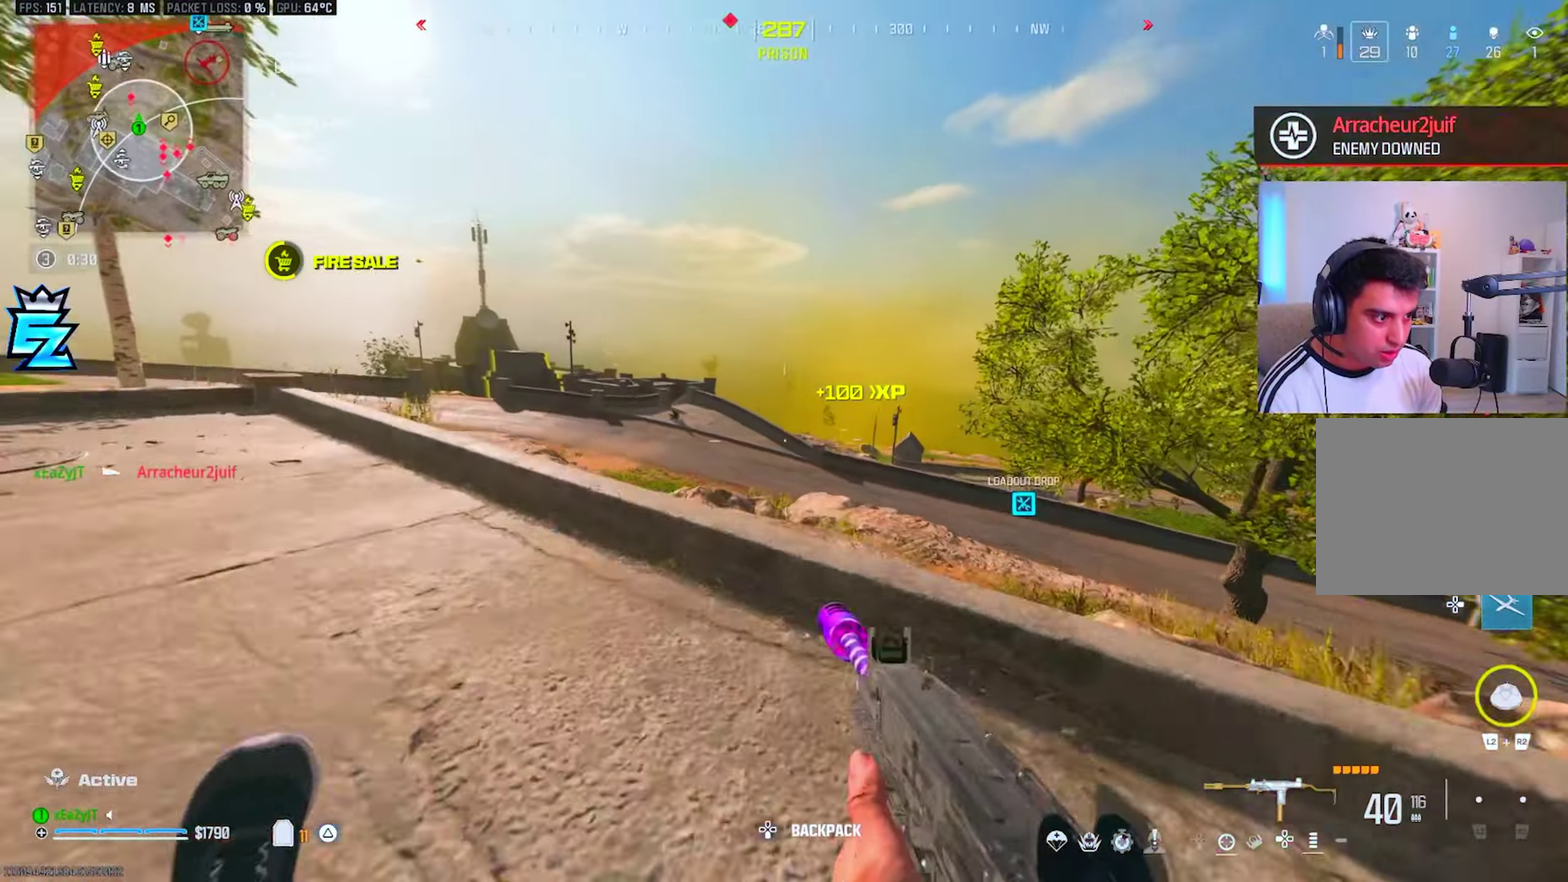
{"dt_ms": 501, "buttons": ["L1", "R1"], "right_stick": "center", "events": [[17, "L1", "down"], [251, "R1", "down"]]}
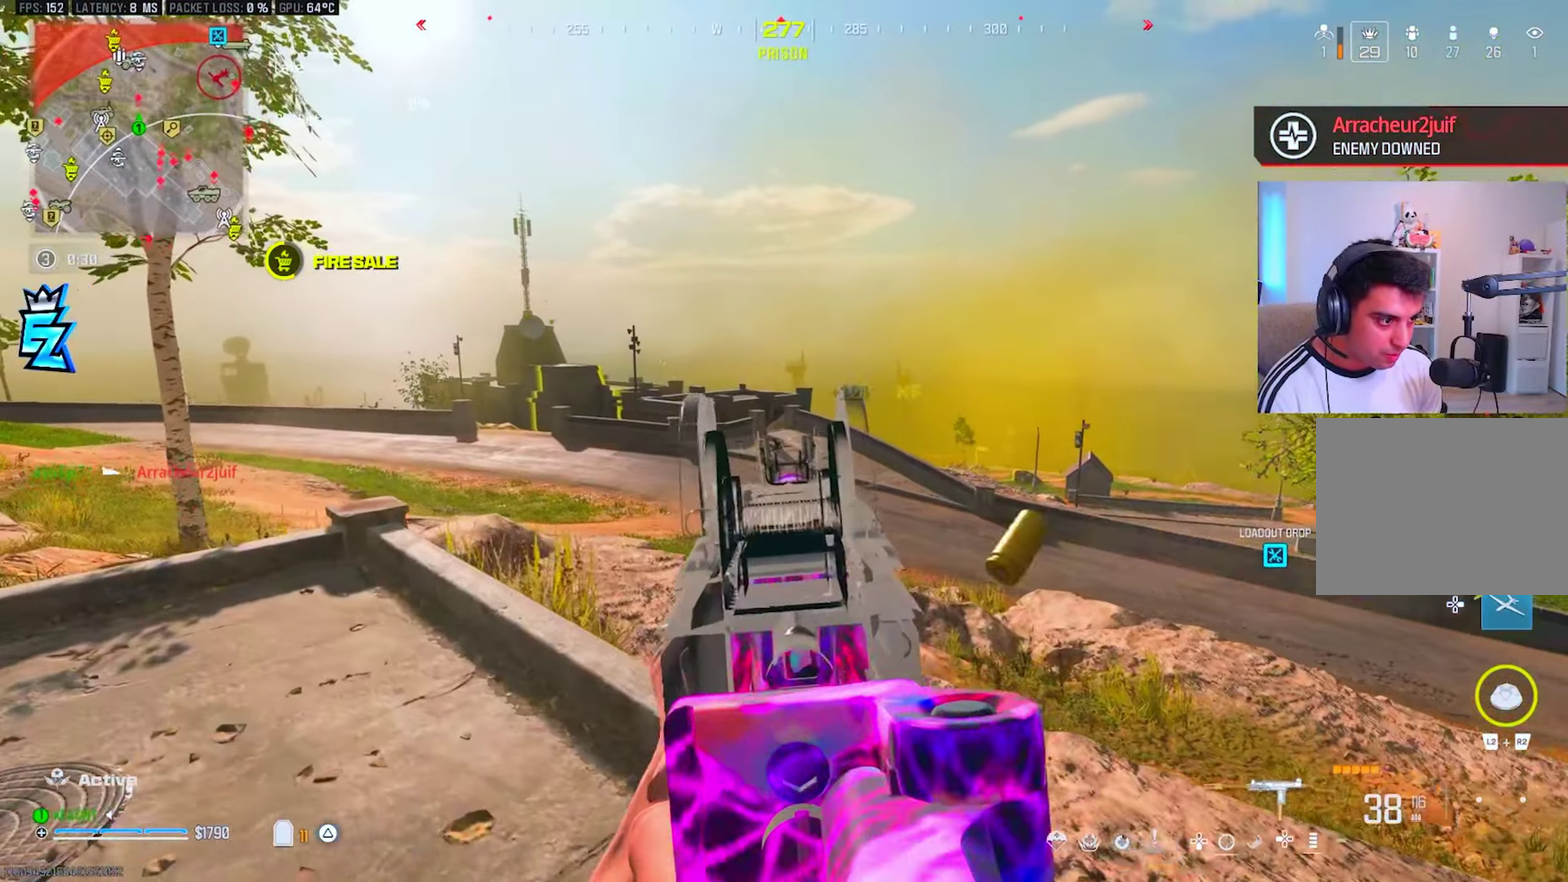
{"dt_ms": 500, "buttons": ["L1", "R1"], "right_stick": "center", "events": []}
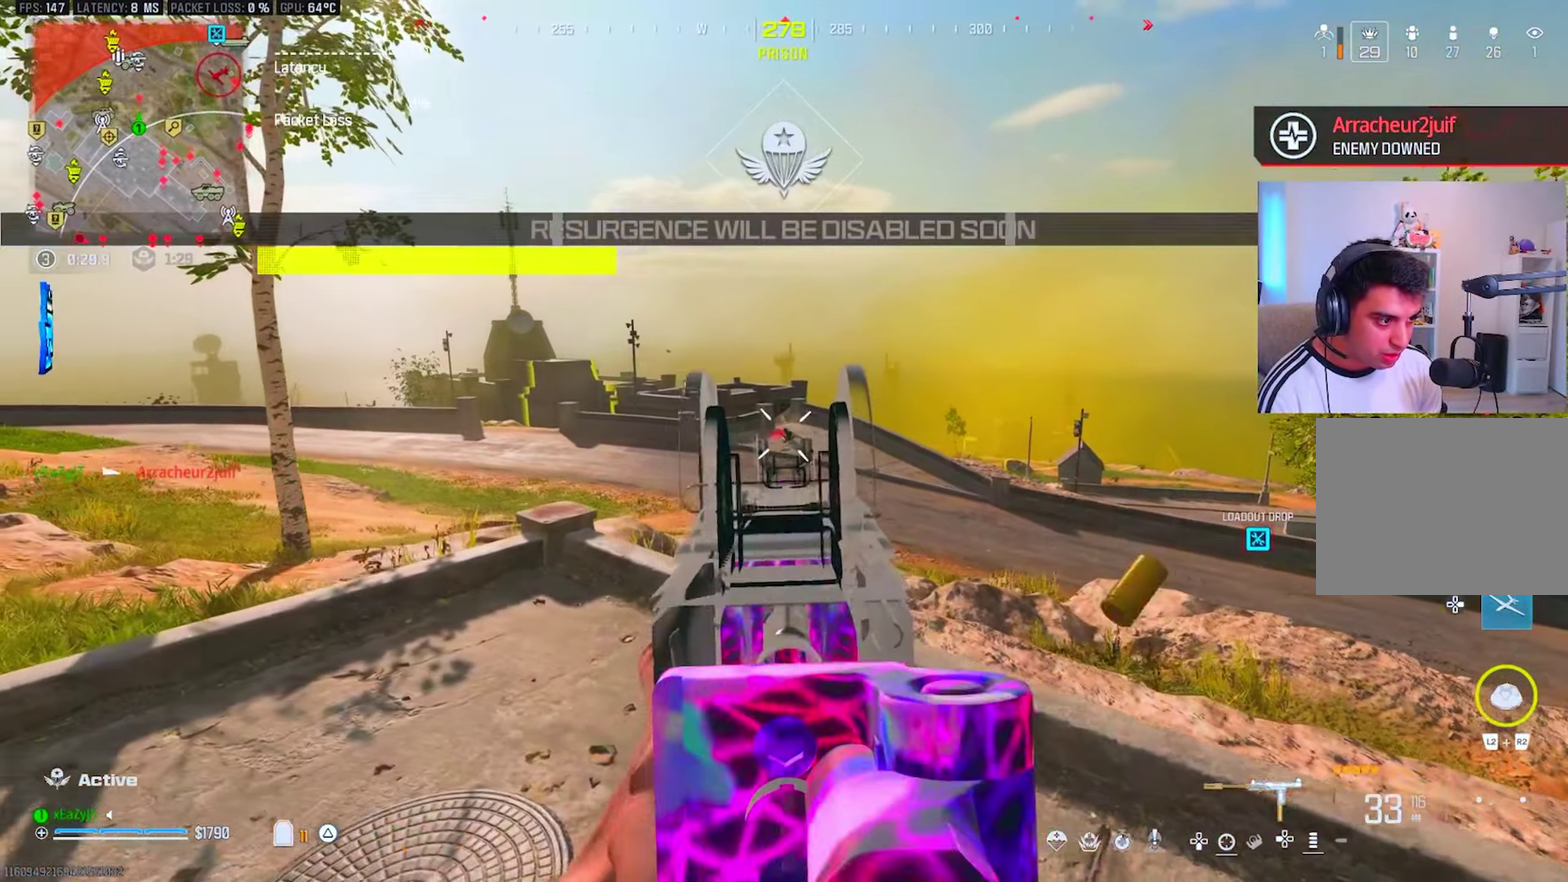
{"dt_ms": 501, "buttons": ["L1", "R1"], "right_stick": "center", "events": []}
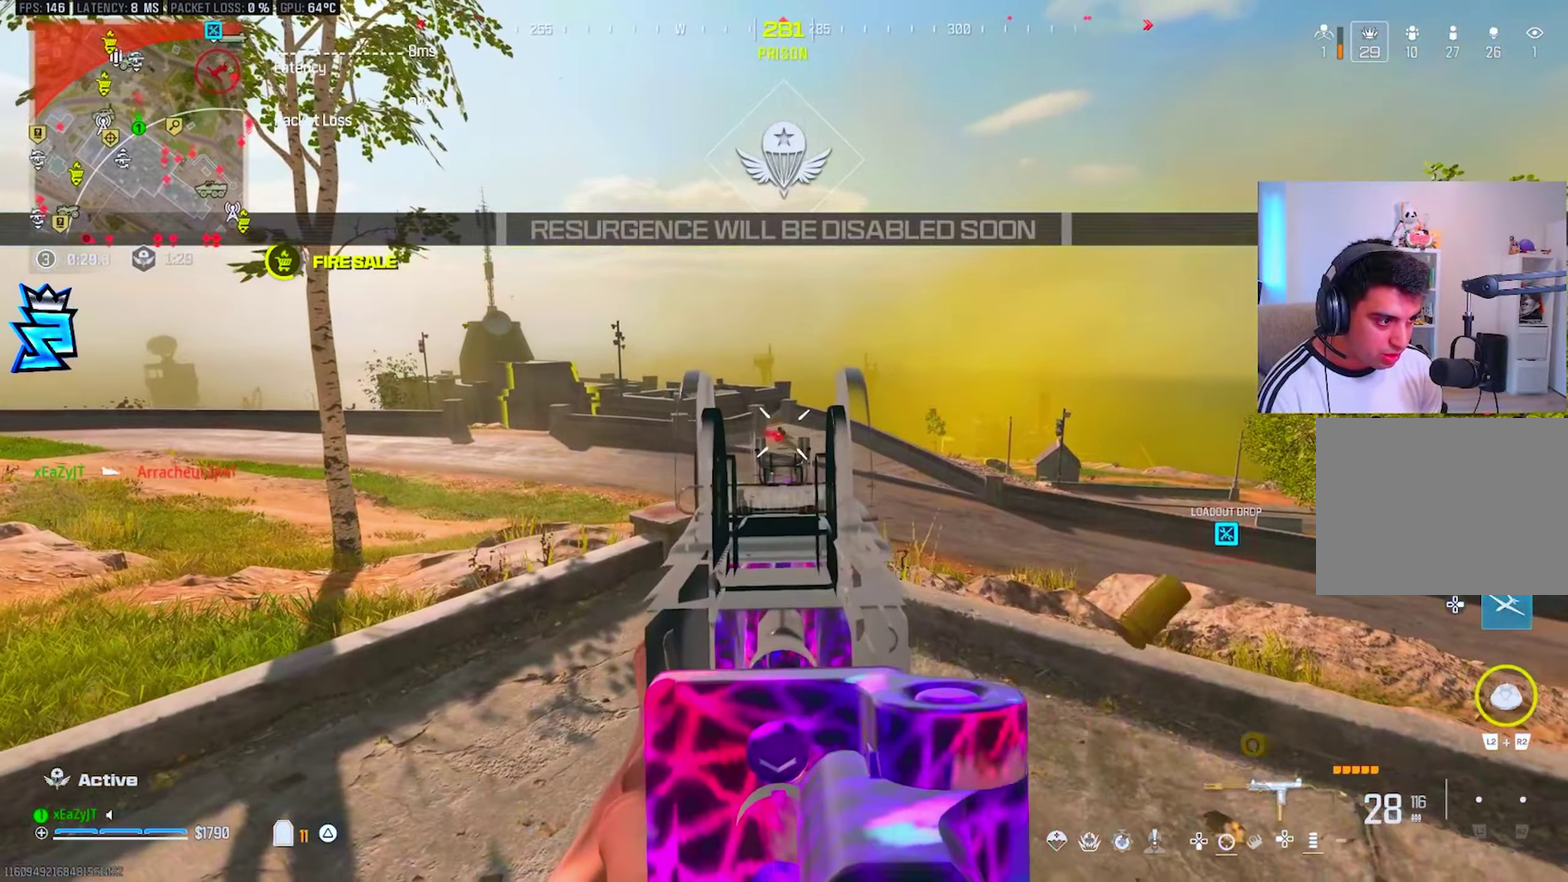
{"dt_ms": 500, "buttons": ["SQUARE"], "right_stick": "center", "events": [[450, "SQUARE", "down"], [500, "L1", "up"], [500, "R1", "up"]]}
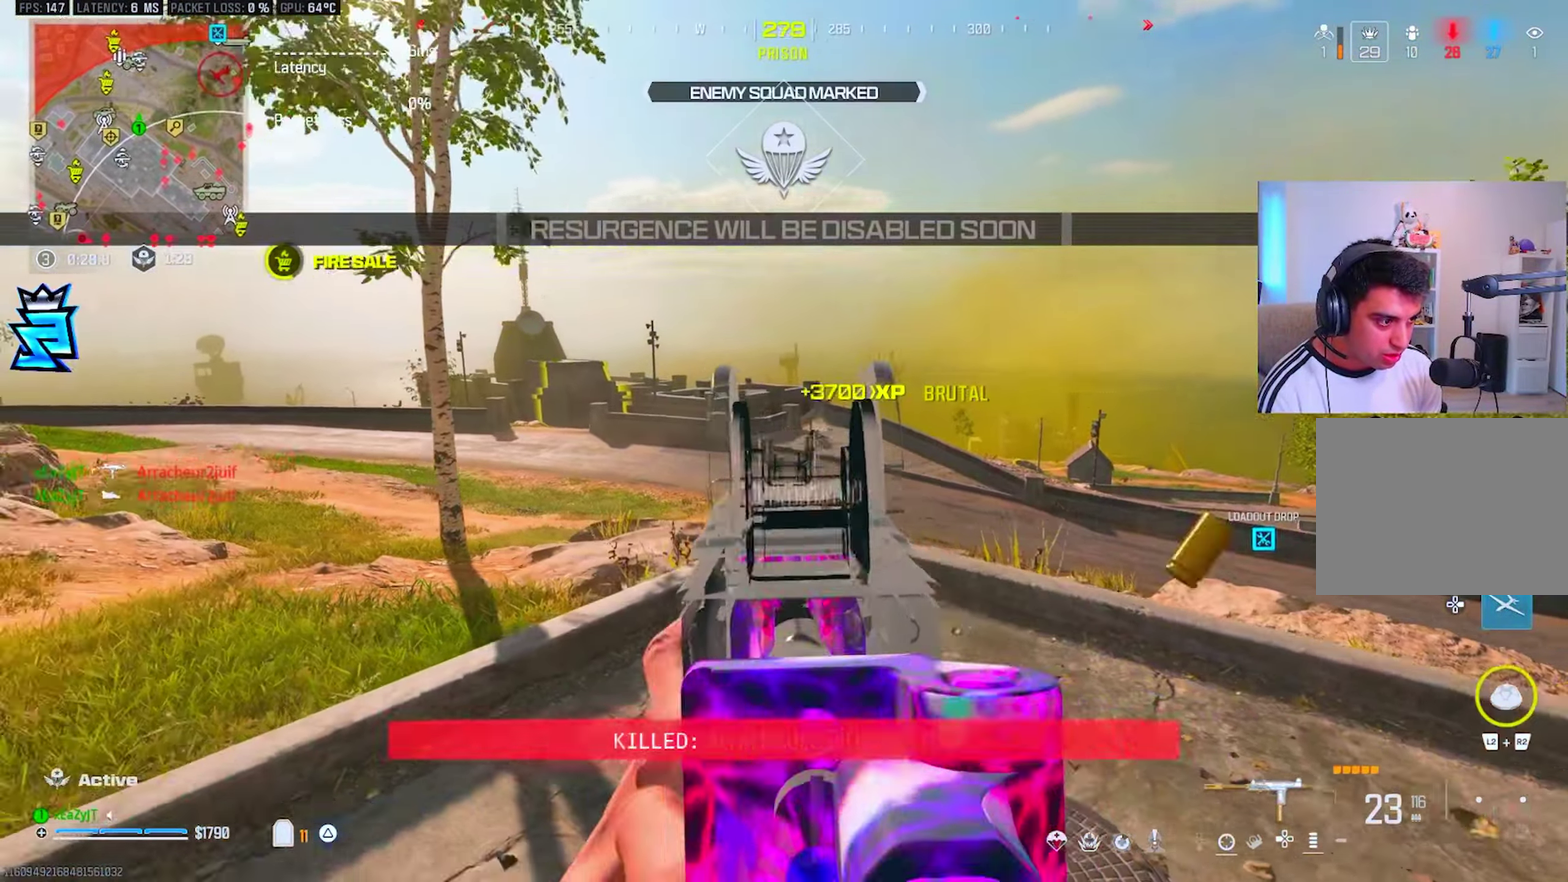
{"dt_ms": 501, "buttons": [], "right_stick": "center", "events": [[34, "SQUARE", "up"], [34, "right_stick", "left"], [317, "right_stick", "center"]]}
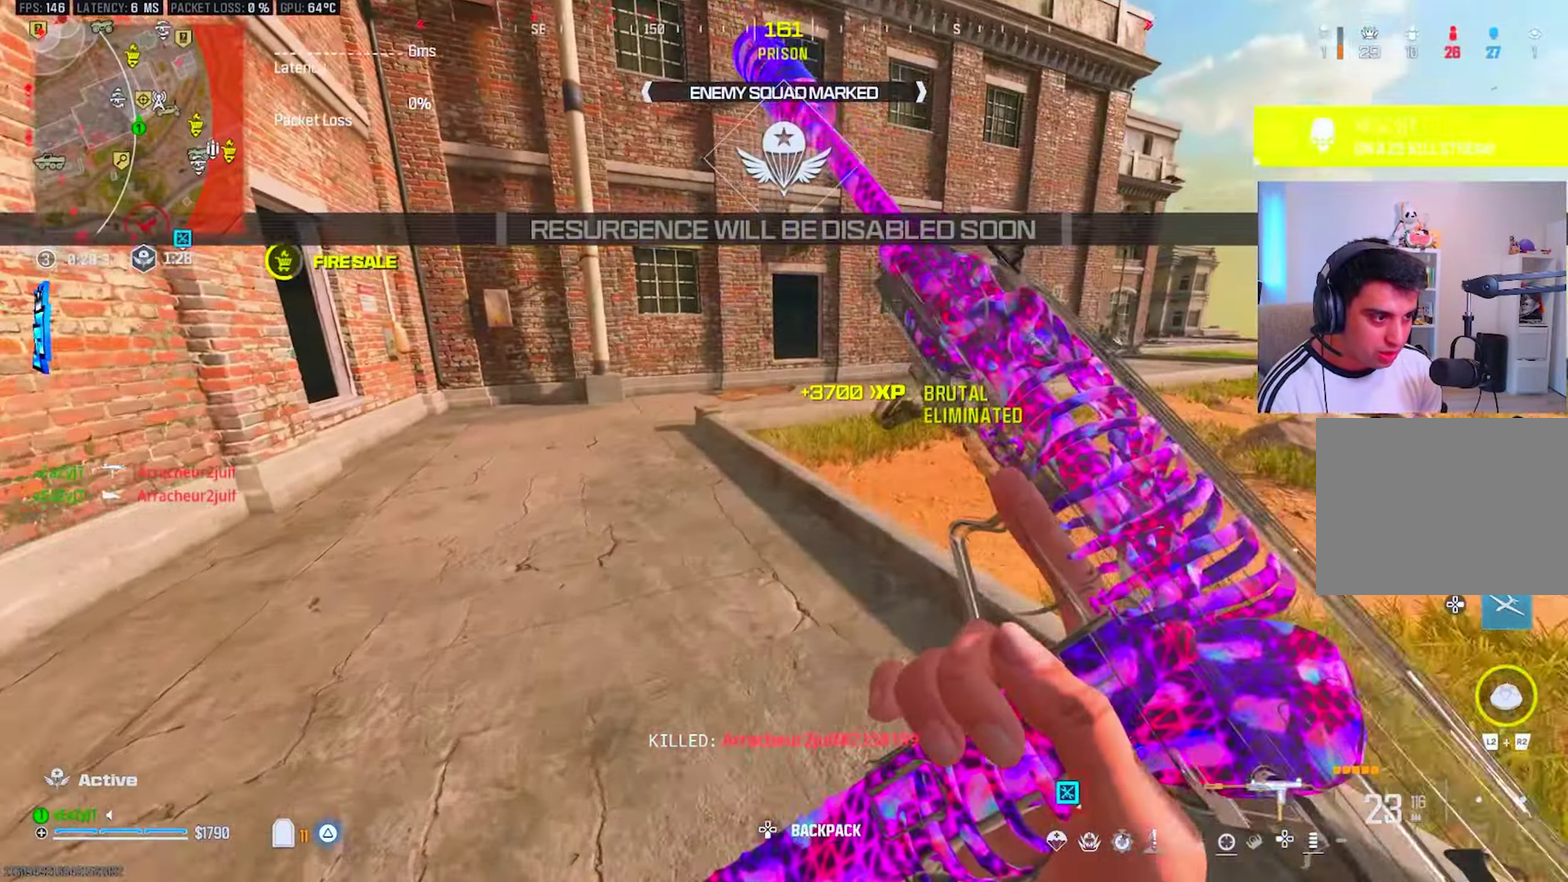
{"dt_ms": 500, "buttons": ["R3"], "right_stick": "right", "events": [[100, "CIRCLE", "down"], [167, "CIRCLE", "up"], [367, "CIRCLE", "down"], [467, "CIRCLE", "up"], [500, "right_stick", "right"]]}
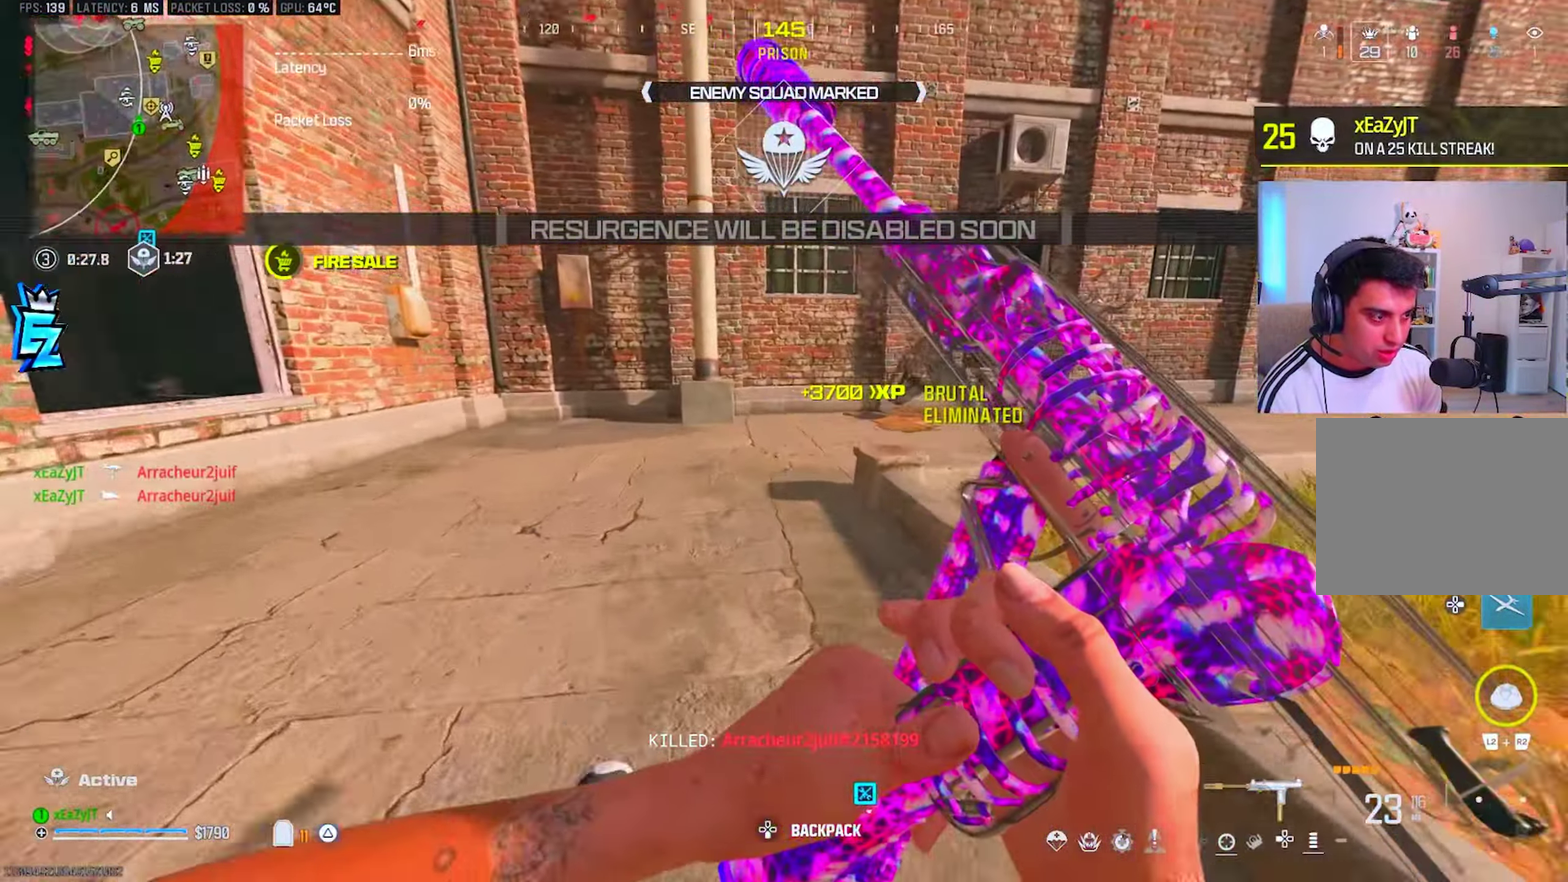
{"dt_ms": 501, "buttons": [], "right_stick": "center", "events": [[150, "right_stick", "center"]]}
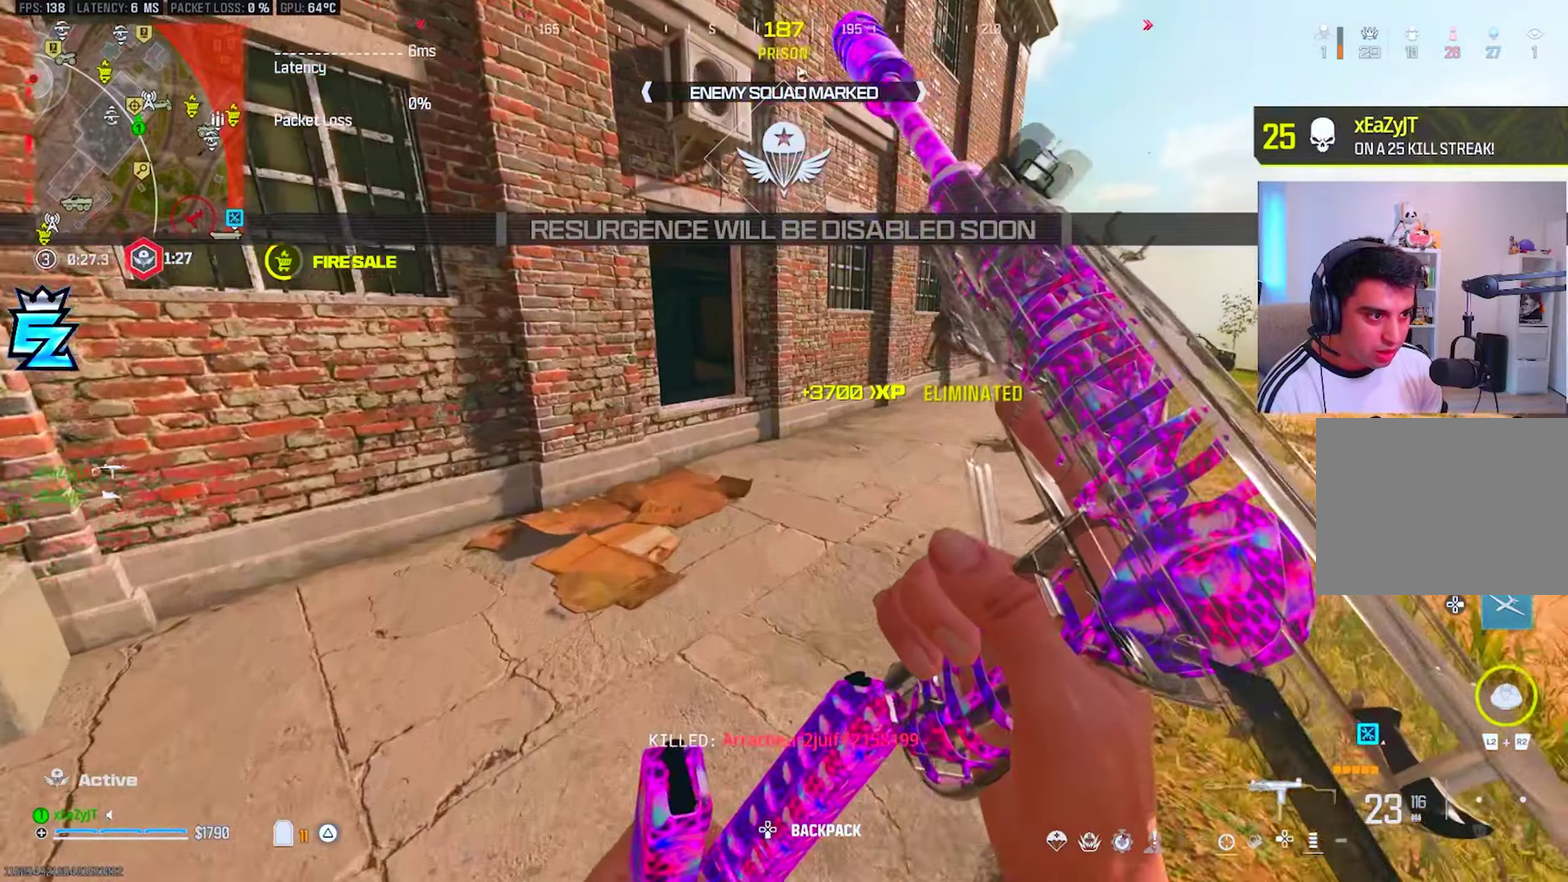
{"dt_ms": 501, "buttons": ["R3"], "right_stick": "center", "events": []}
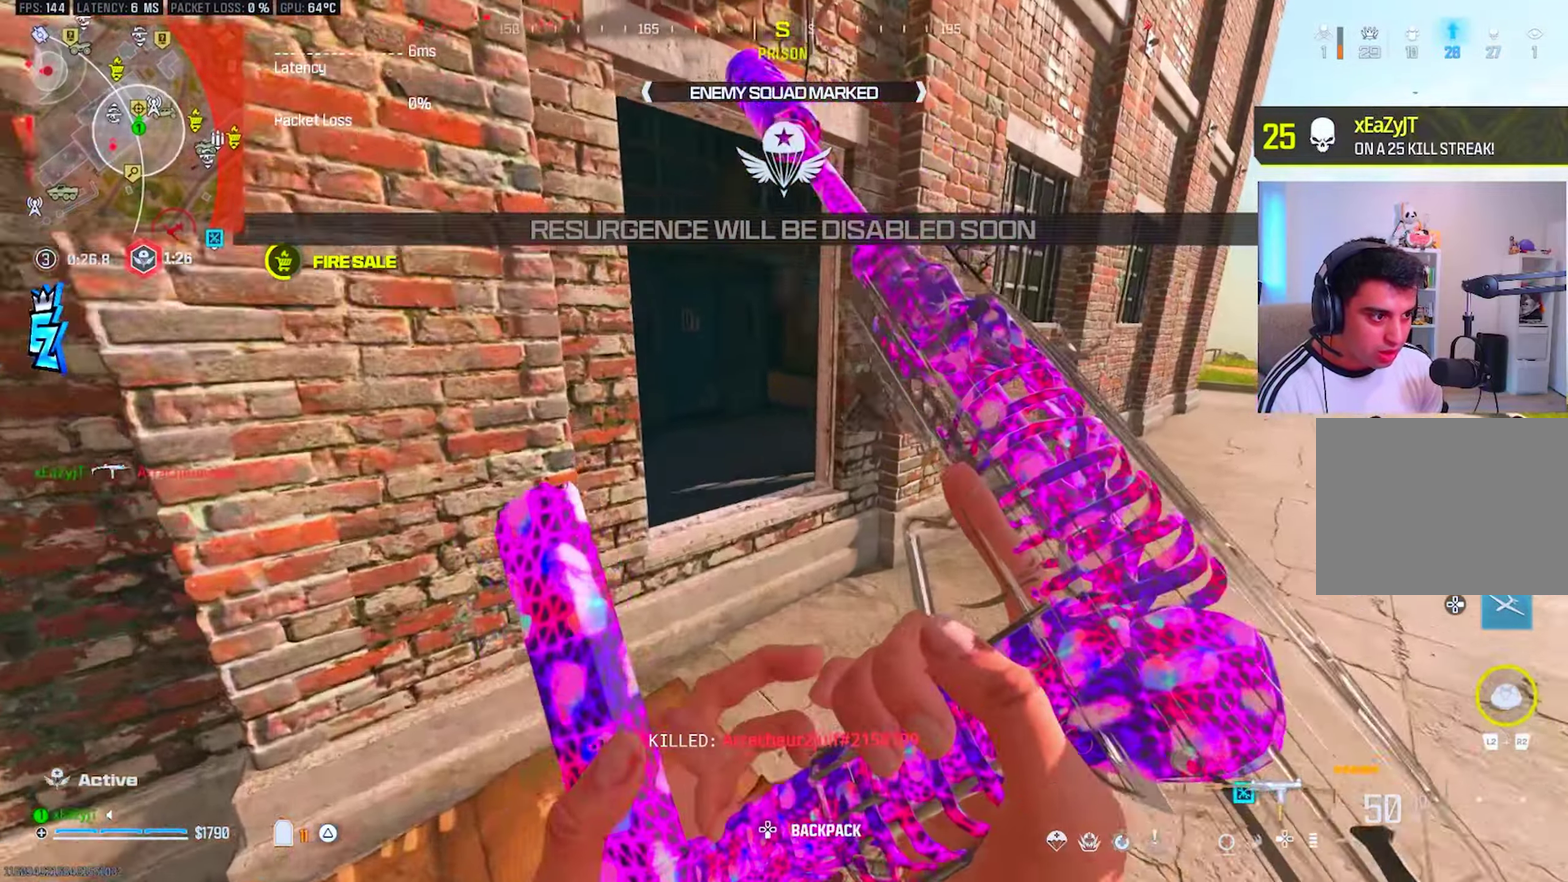
{"dt_ms": 500, "buttons": [], "right_stick": "center", "events": [[267, "TRIANGLE", "down"], [317, "TRIANGLE", "up"], [400, "TRIANGLE", "down"], [467, "TRIANGLE", "up"]]}
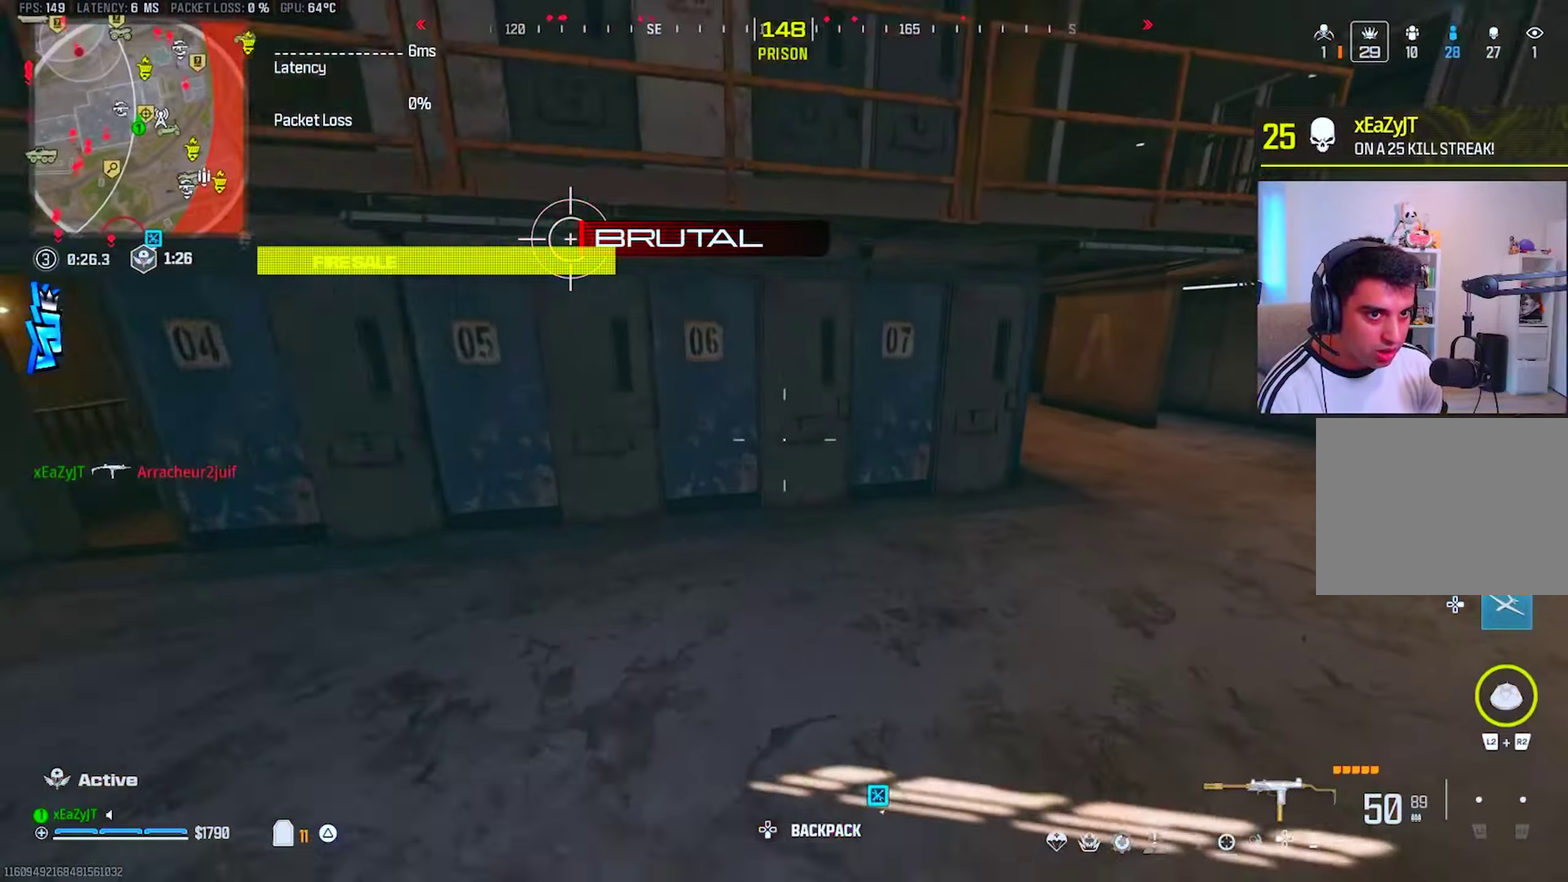
{"dt_ms": 501, "buttons": [], "right_stick": "left"}
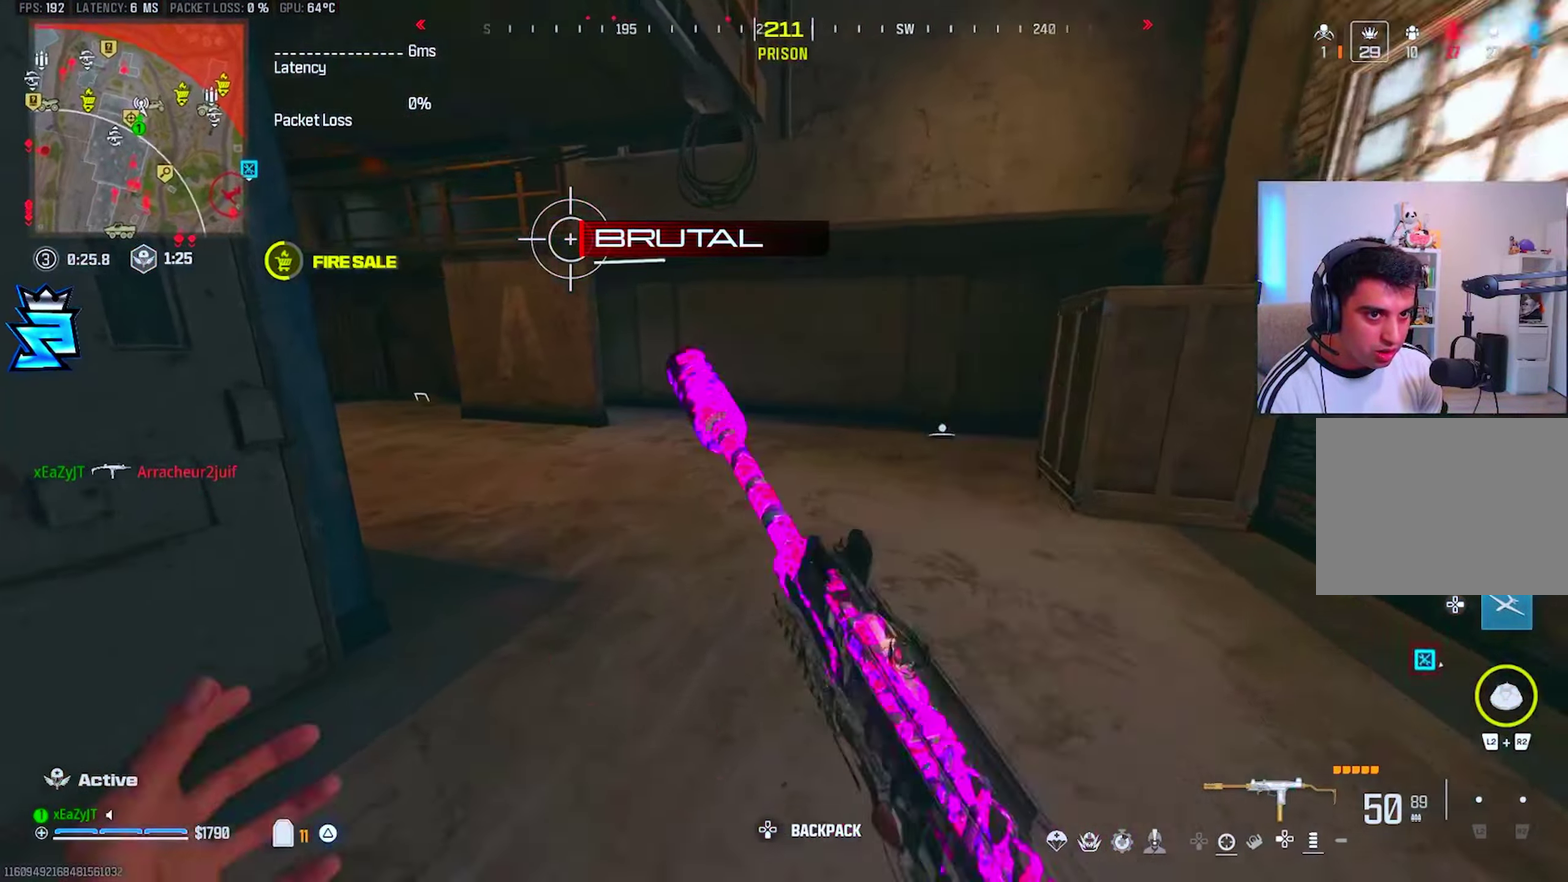
{"dt_ms": 500, "buttons": [], "right_stick": "center", "events": [[33, "TRIANGLE", "down"], [100, "TRIANGLE", "up"], [300, "CIRCLE", "down"], [317, "right_stick", "center"], [367, "CIRCLE", "up"]]}
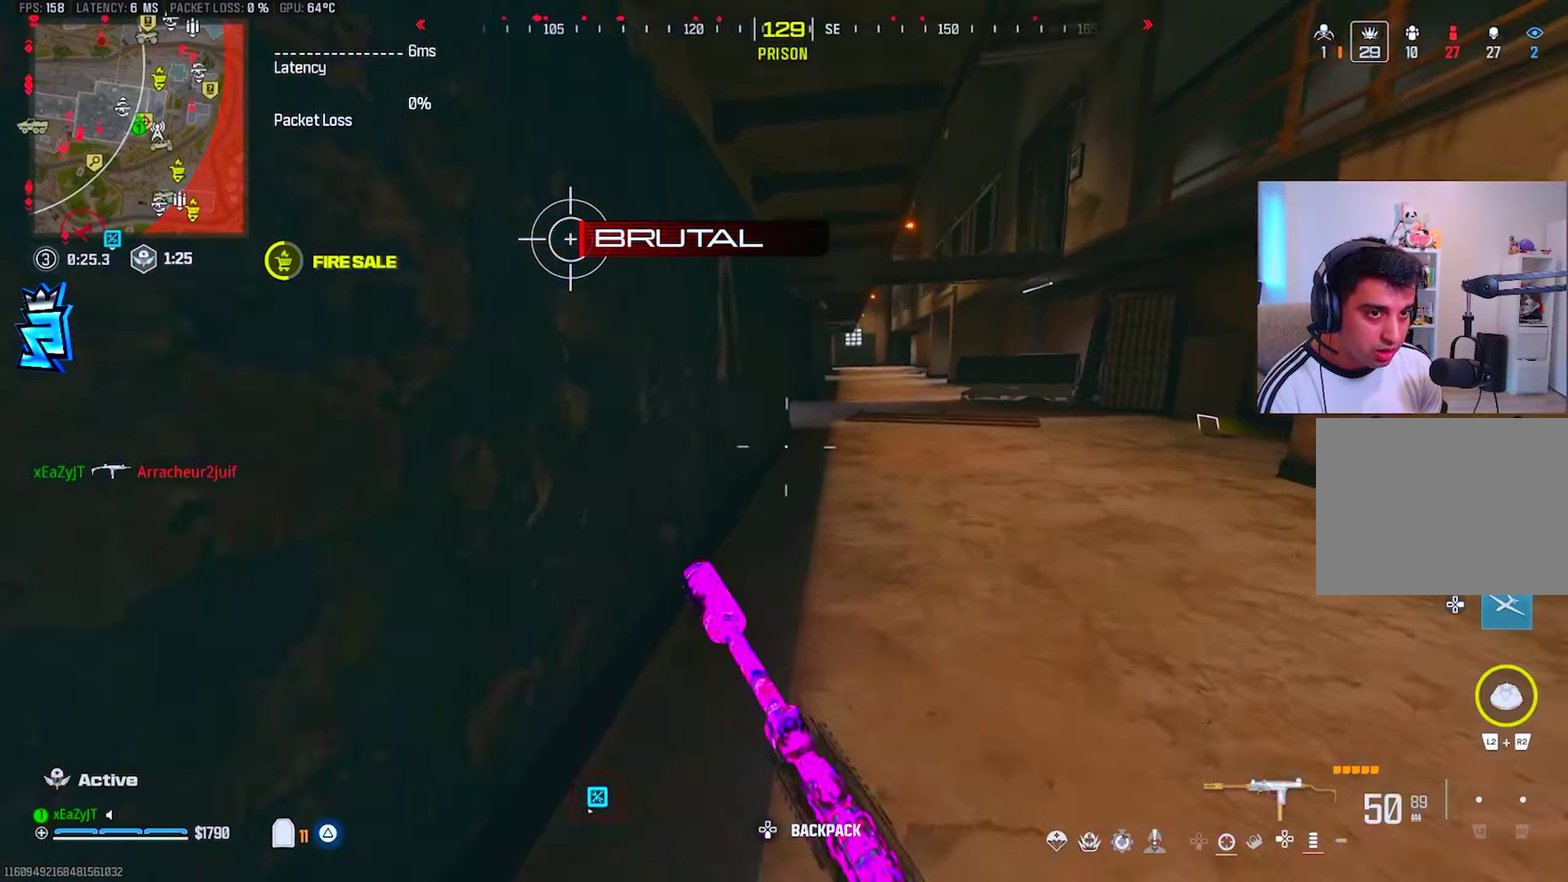
{"dt_ms": 501, "buttons": ["L3"], "right_stick": "center", "events": [[50, "CIRCLE", "down"], [150, "CIRCLE", "up"]]}
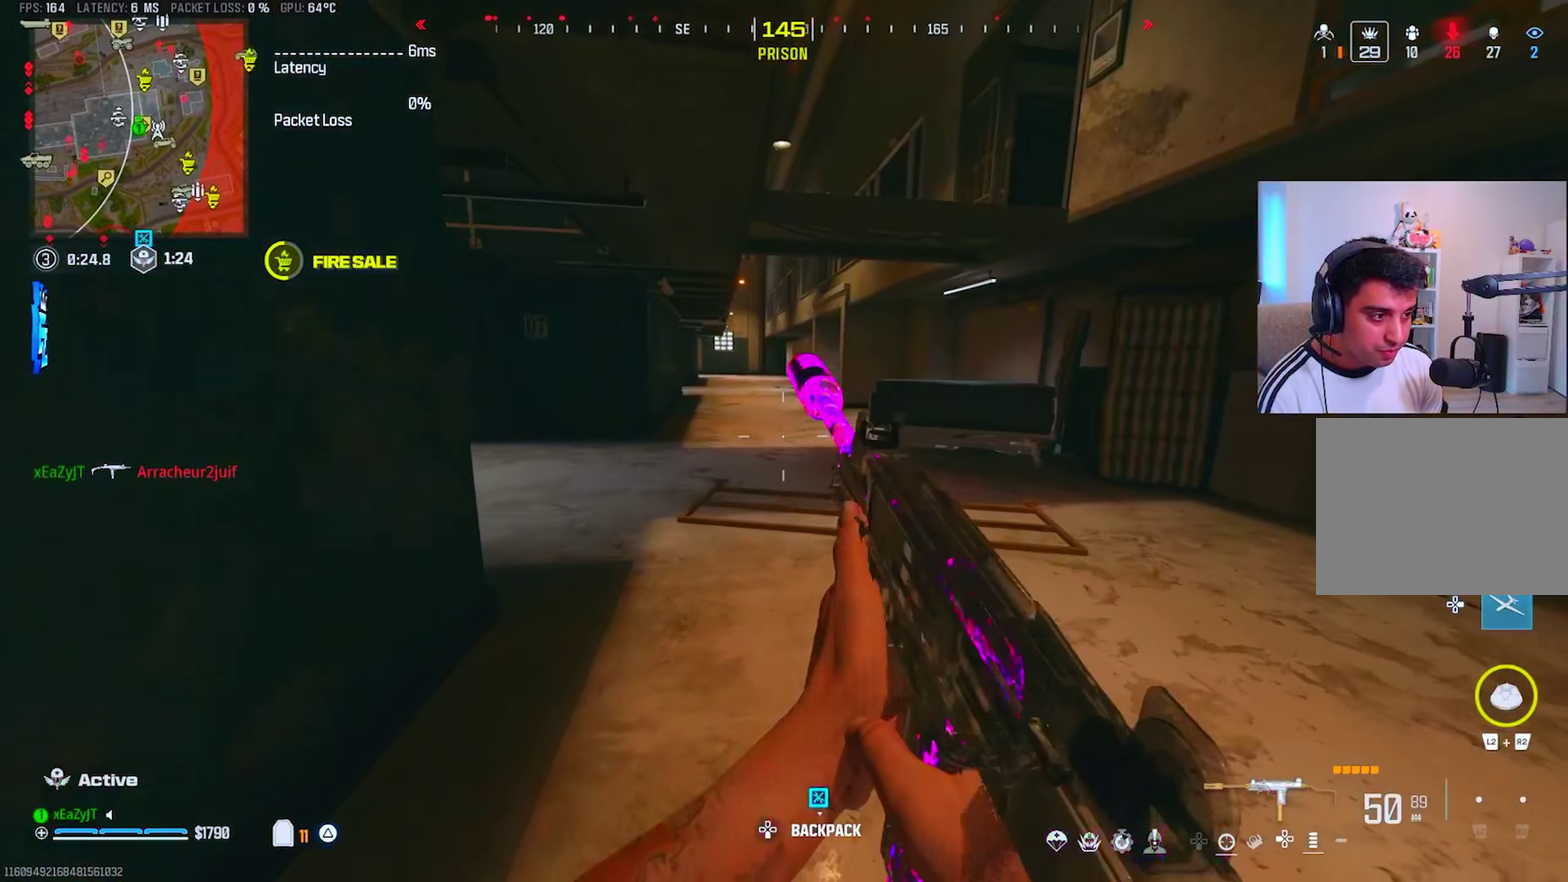
{"dt_ms": 500, "buttons": ["TRIANGLE"], "right_stick": "center", "events": [[200, "TRIANGLE", "down"], [267, "TRIANGLE", "up"], [317, "TRIANGLE", "down"], [400, "TRIANGLE", "up"], [484, "TRIANGLE", "down"]]}